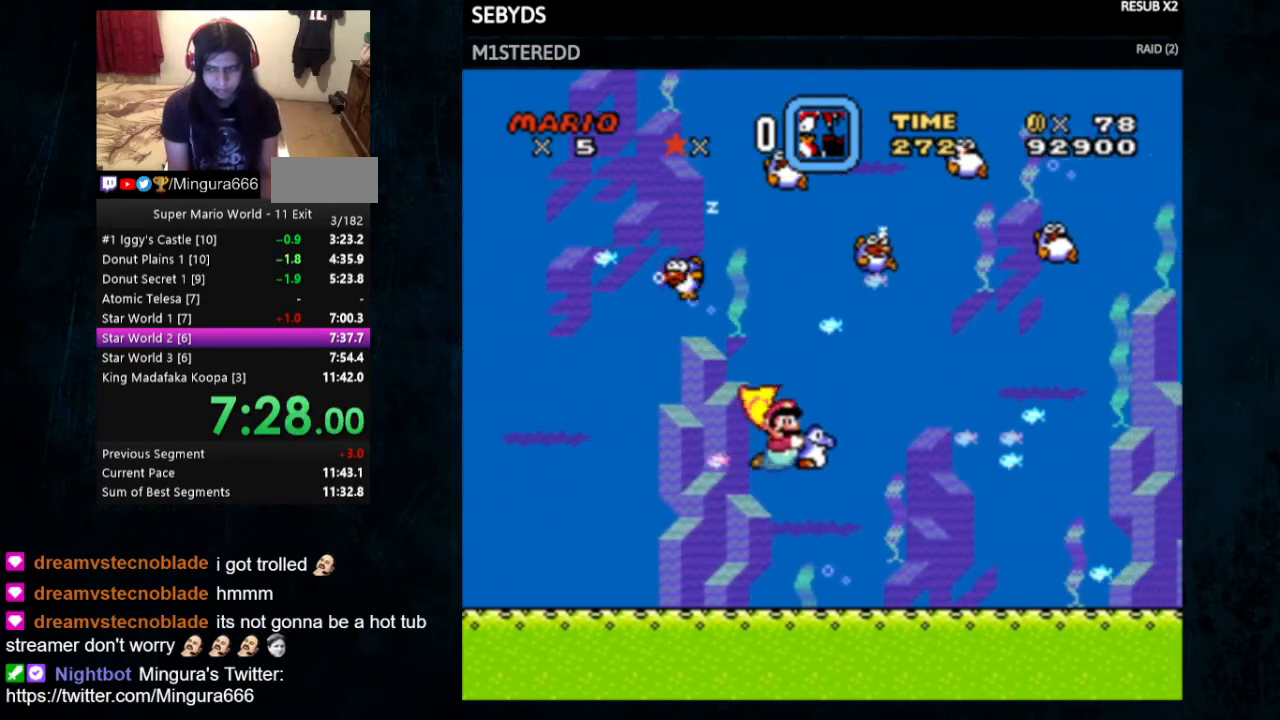
Gameplay with a controller (Nintendo layout); each line is a JSON object with the inputs held at the frame after it. "events" lists button and stick changes between this image and that frame as [ms after this image, input, new state], when the widget could be followed in between. Not read: L3 R3.
{"buttons": ["Y", "DPAD_RIGHT"], "events": [[133, "DPAD_RIGHT", "down"]]}
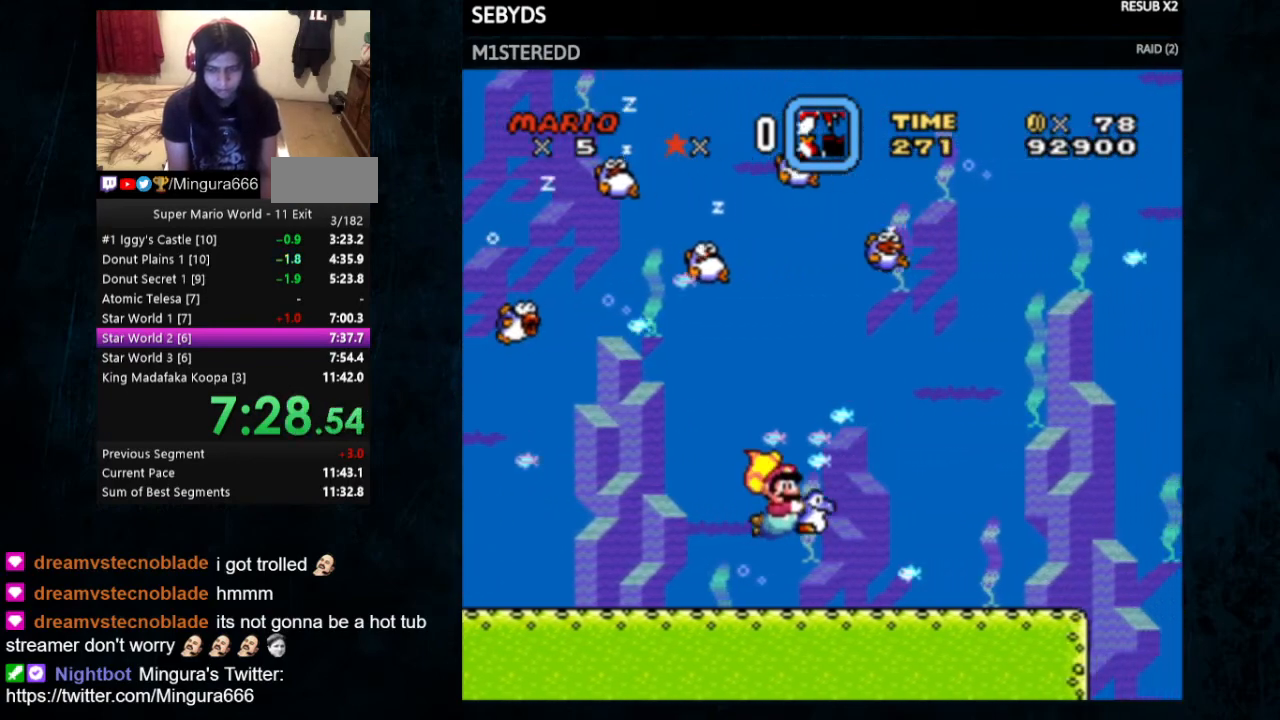
{"buttons": ["Y", "DPAD_RIGHT"], "events": []}
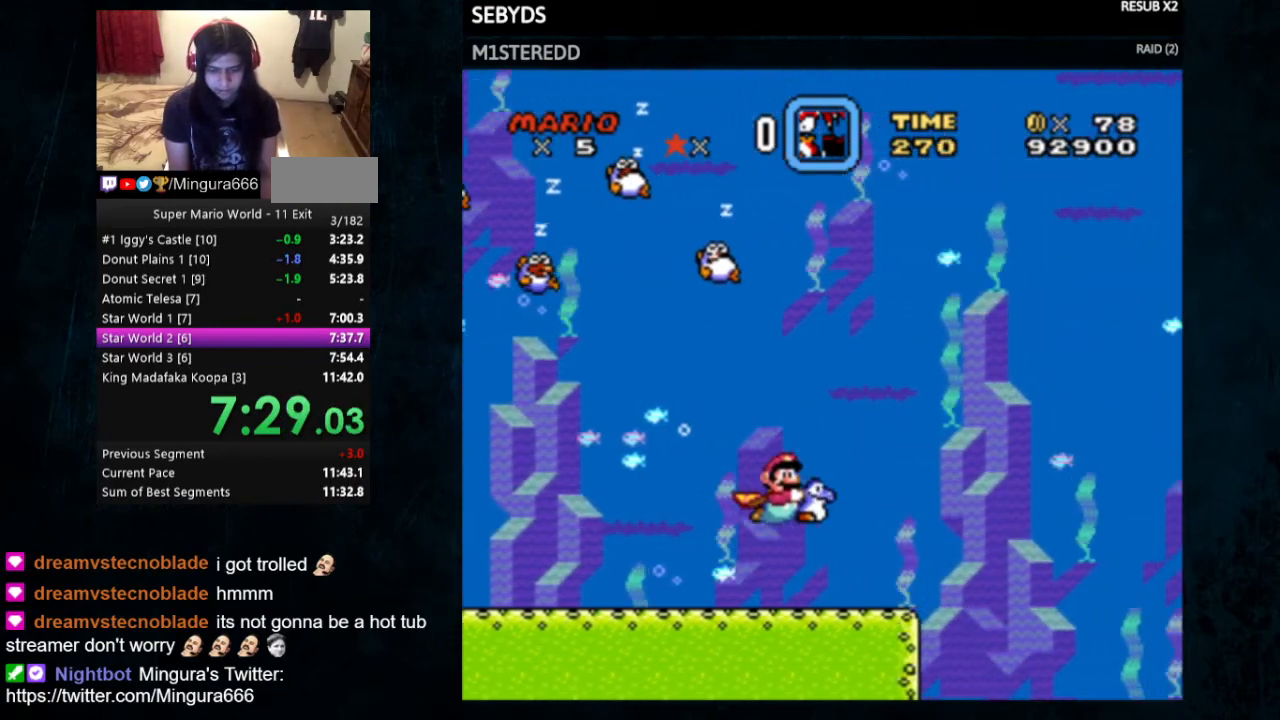
{"buttons": ["Y"], "events": [[33, "DPAD_RIGHT", "up"]]}
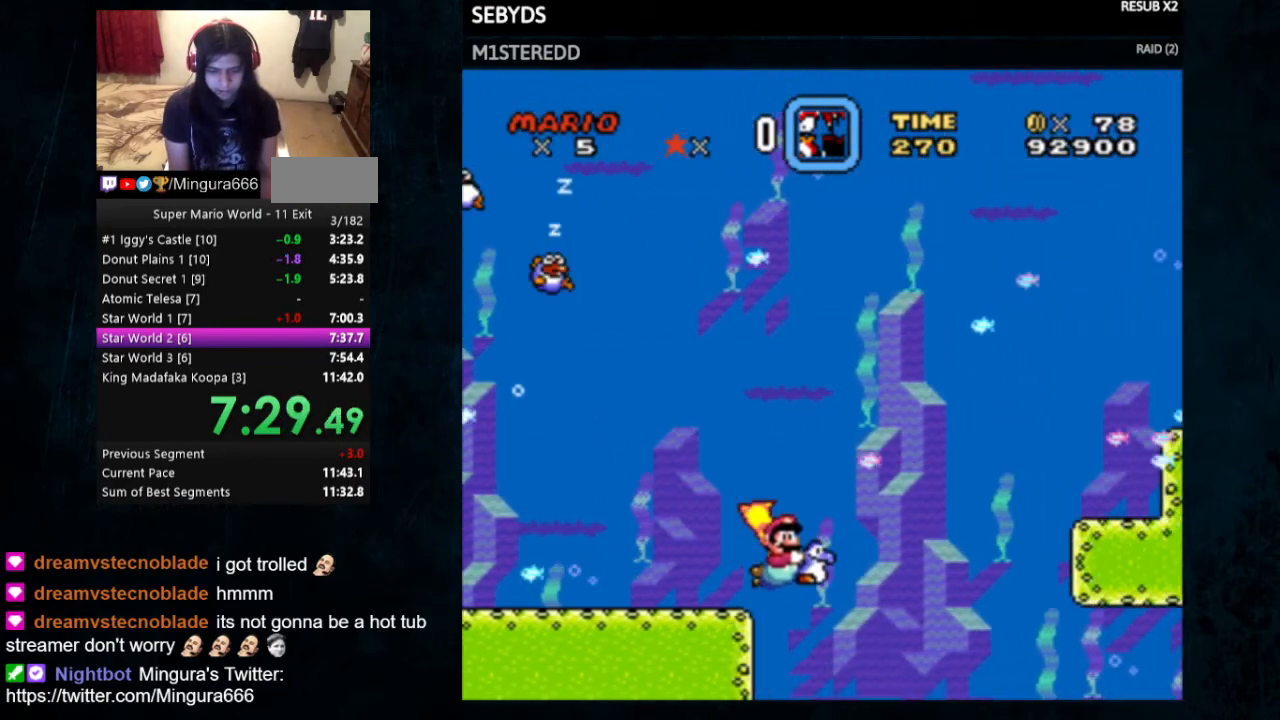
{"buttons": ["Y", "DPAD_RIGHT"], "events": [[467, "DPAD_RIGHT", "down"]]}
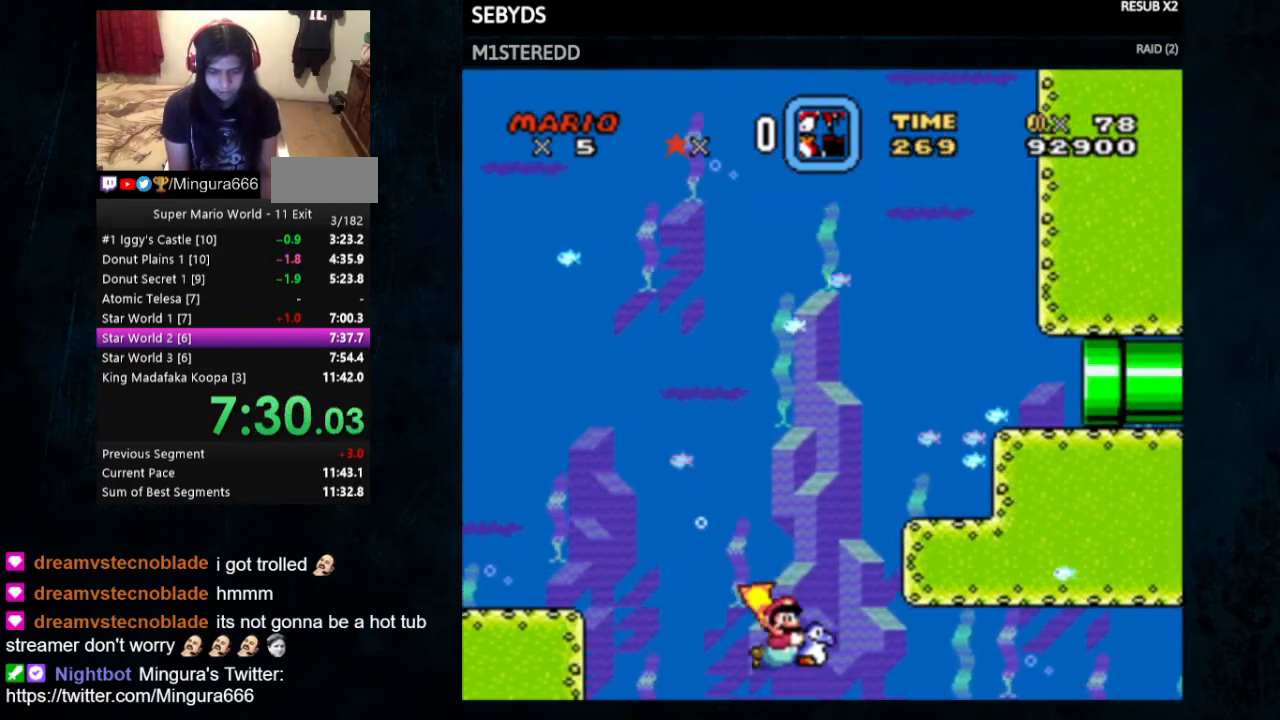
{"buttons": ["Y", "DPAD_RIGHT"], "events": []}
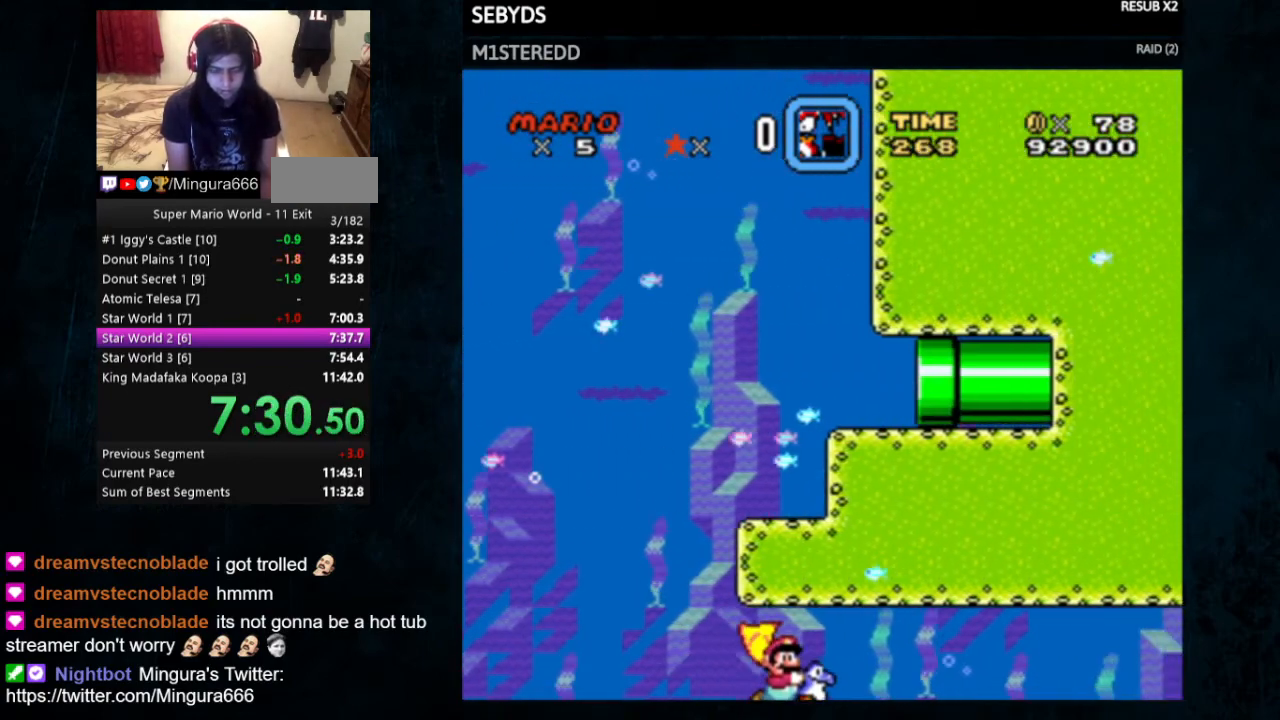
{"buttons": ["Y", "DPAD_RIGHT"], "events": []}
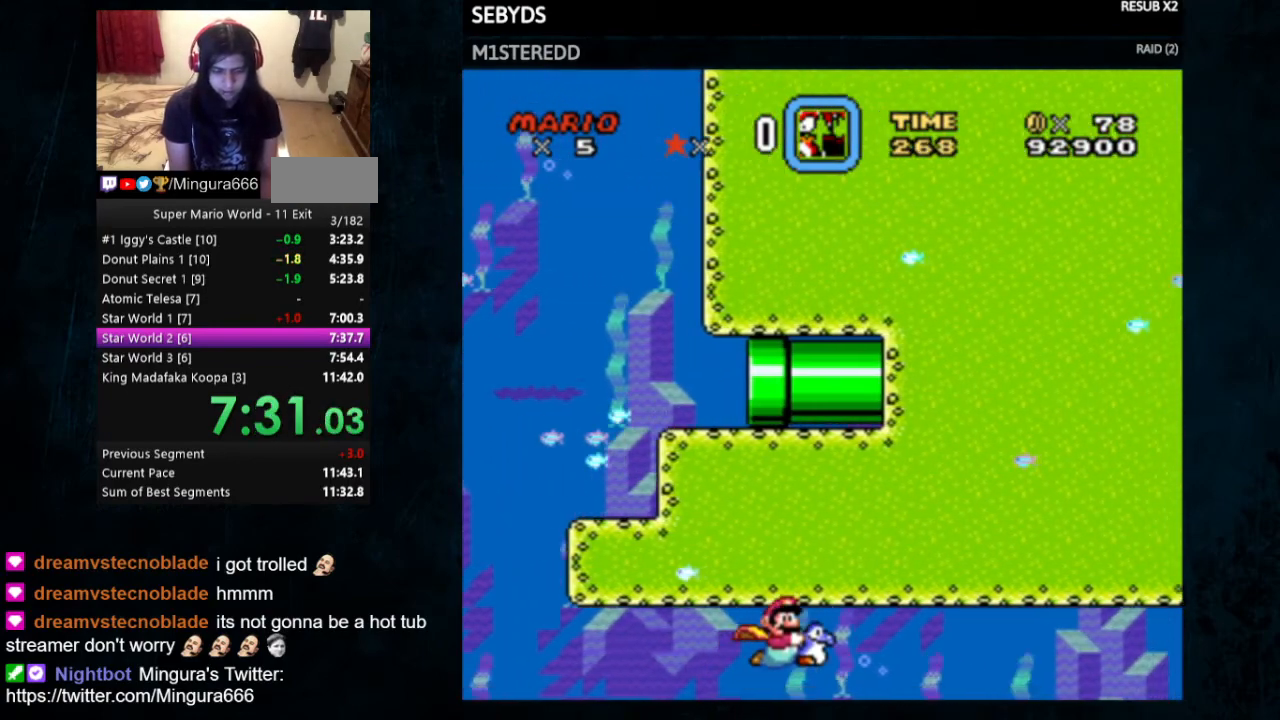
{"buttons": ["Y", "DPAD_RIGHT"], "events": []}
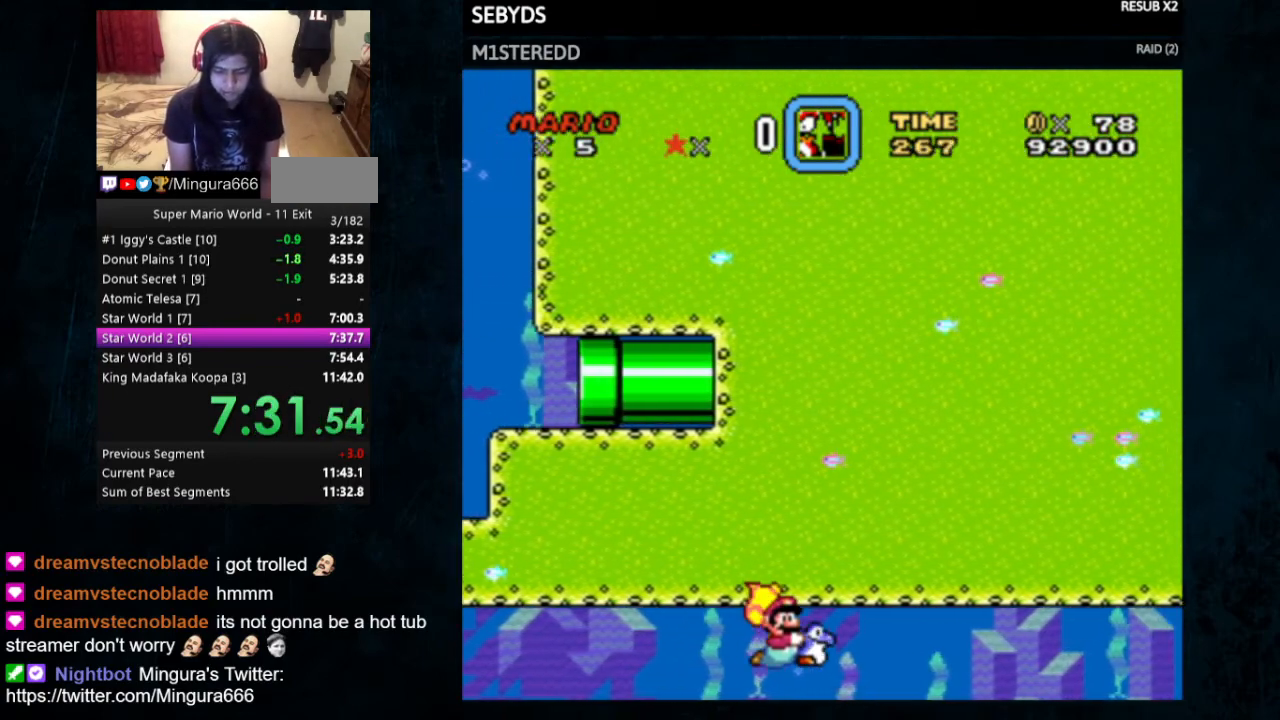
{"buttons": ["Y", "DPAD_RIGHT"], "events": []}
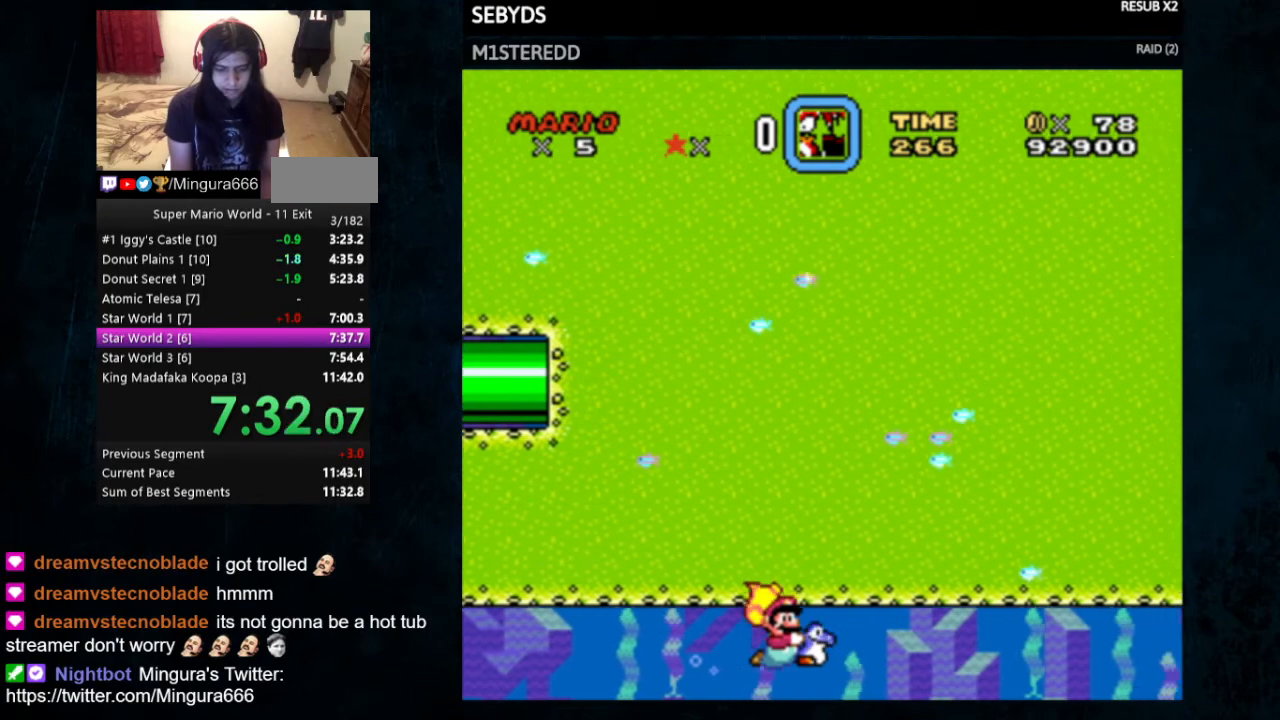
{"buttons": ["Y", "DPAD_RIGHT"], "events": []}
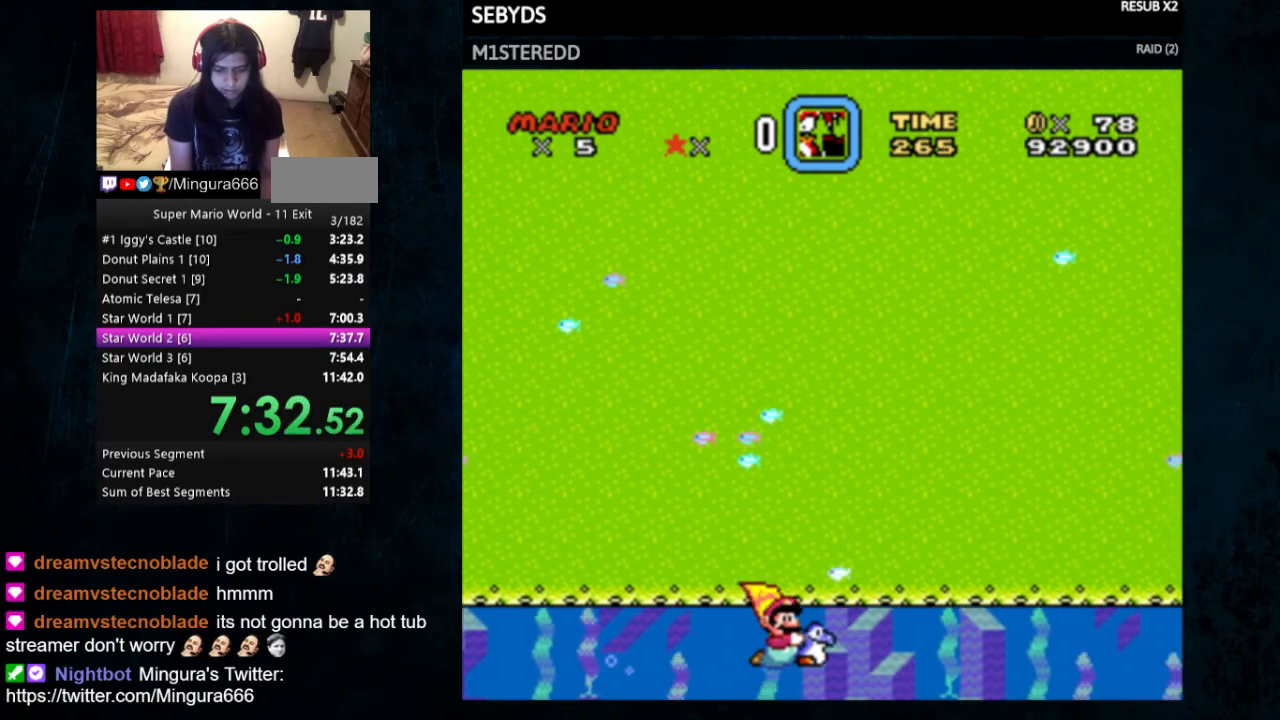
{"buttons": ["Y", "DPAD_RIGHT"], "events": []}
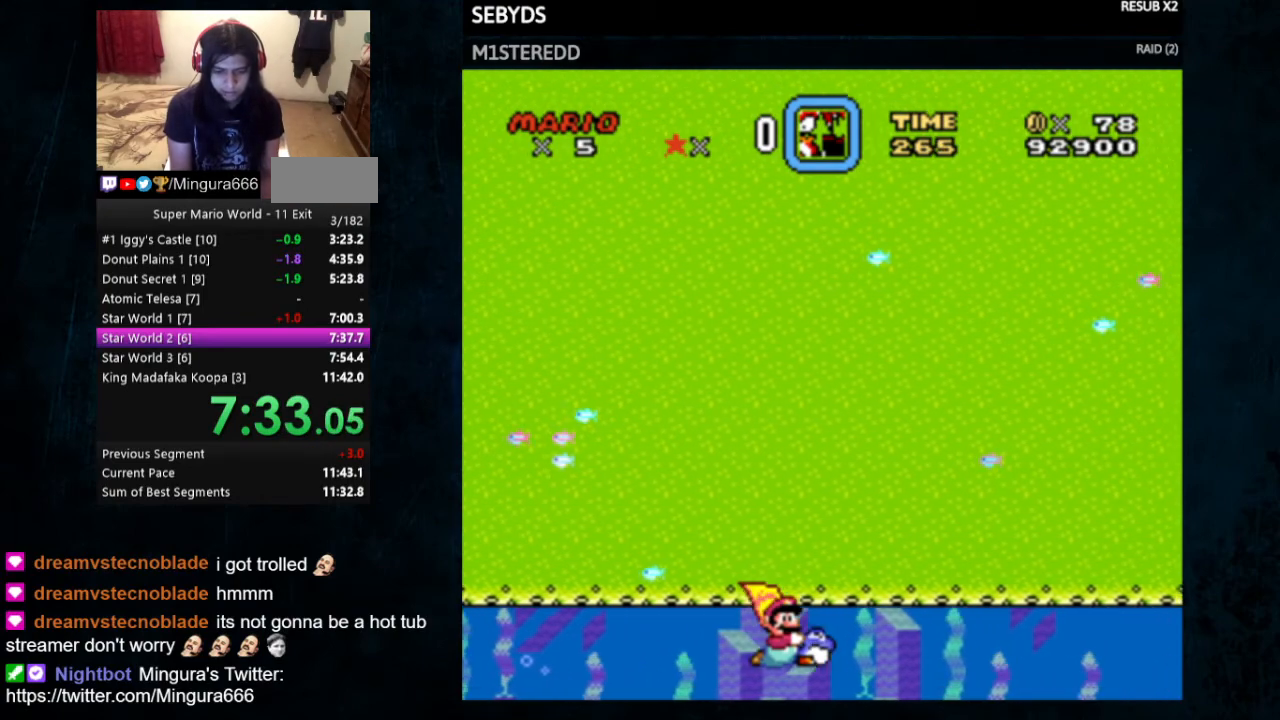
{"buttons": ["Y", "DPAD_RIGHT"], "events": [[100, "DPAD_RIGHT", "up"], [300, "DPAD_RIGHT", "down"]]}
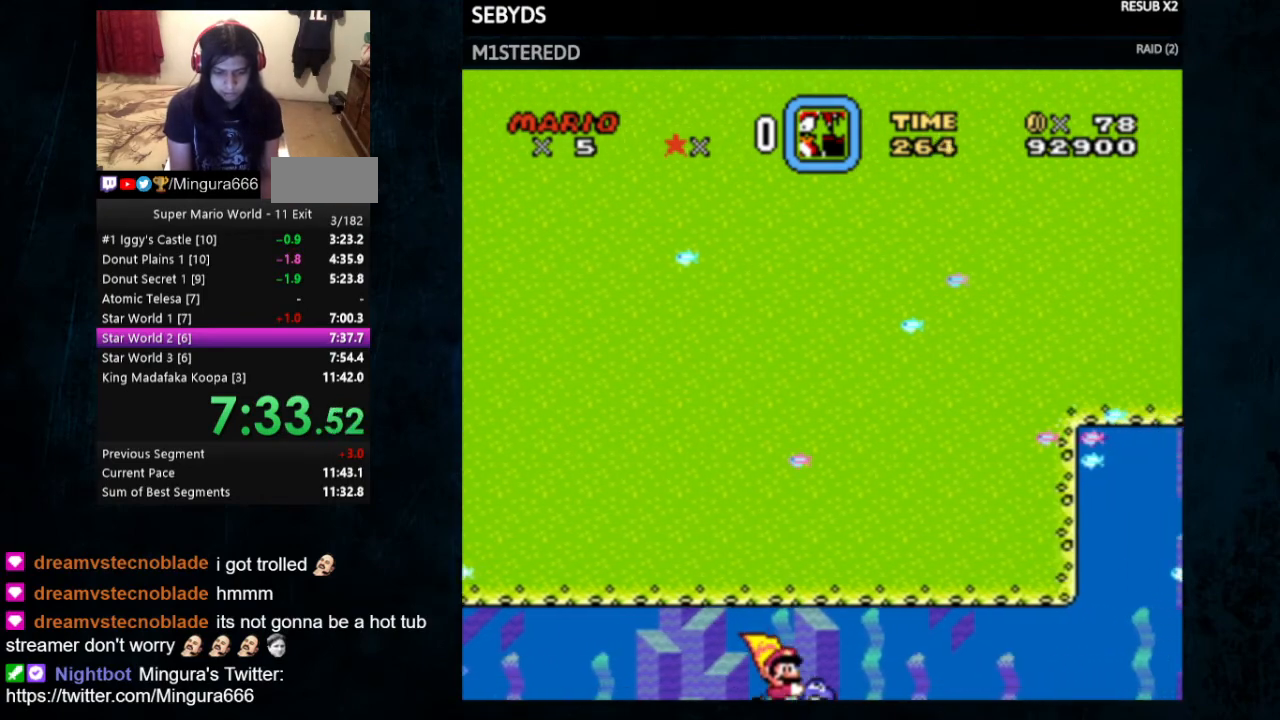
{"buttons": ["Y", "DPAD_RIGHT"], "events": []}
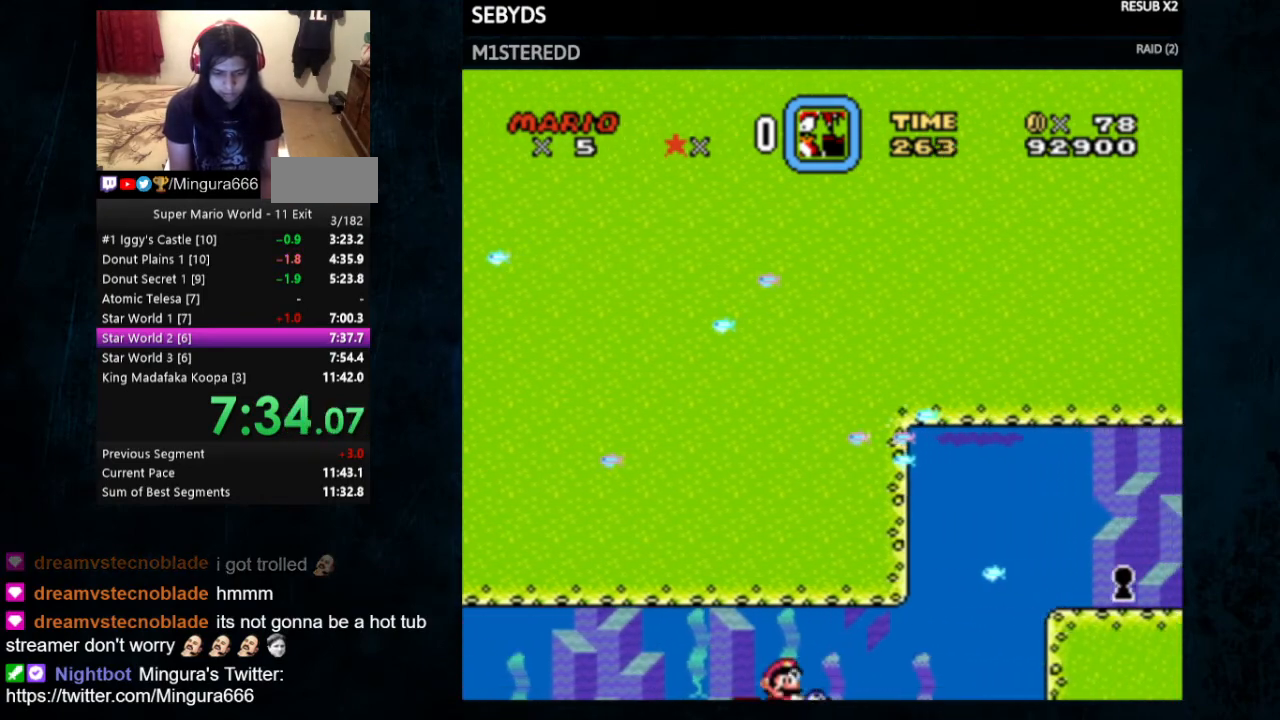
{"buttons": ["B", "Y", "DPAD_UP"], "events": [[333, "DPAD_RIGHT", "up"], [400, "DPAD_UP", "down"], [500, "B", "down"]]}
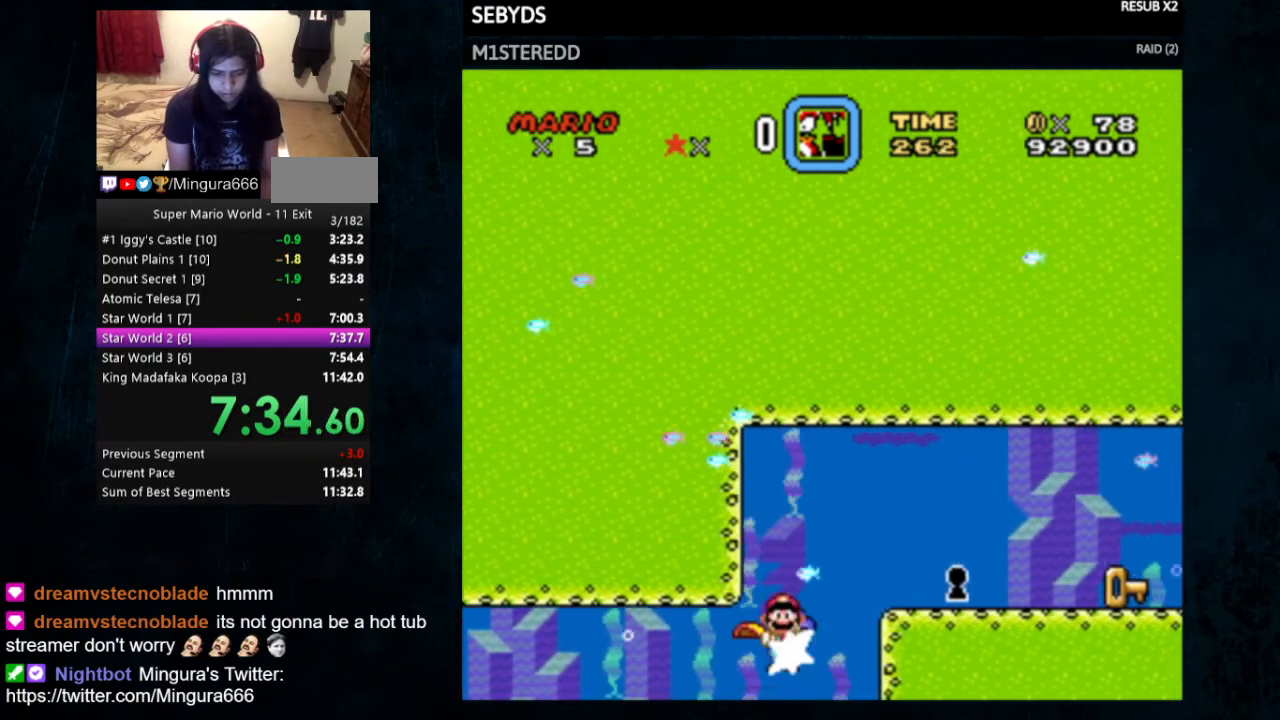
{"buttons": ["Y", "DPAD_RIGHT"], "events": [[100, "B", "up"], [100, "DPAD_RIGHT", "down"], [100, "DPAD_UP", "up"]]}
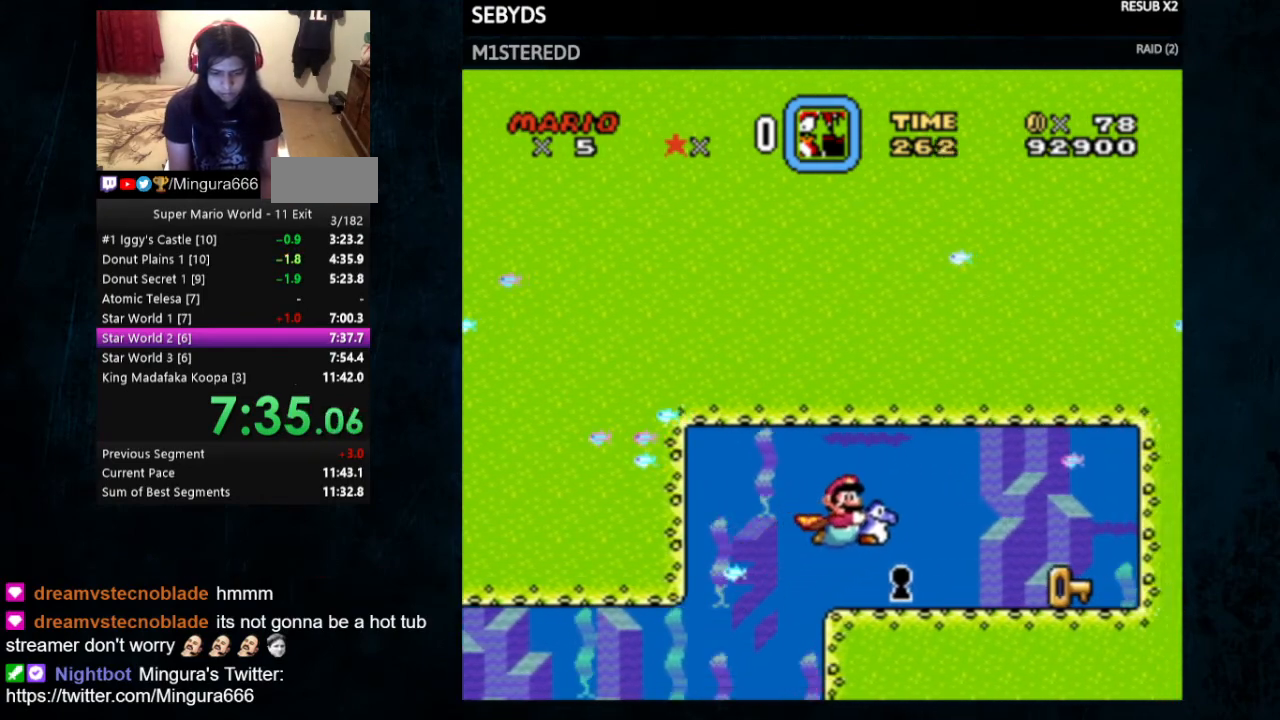
{"buttons": ["DPAD_RIGHT"], "events": [[100, "DPAD_RIGHT", "up"], [267, "DPAD_RIGHT", "down"], [500, "Y", "up"]]}
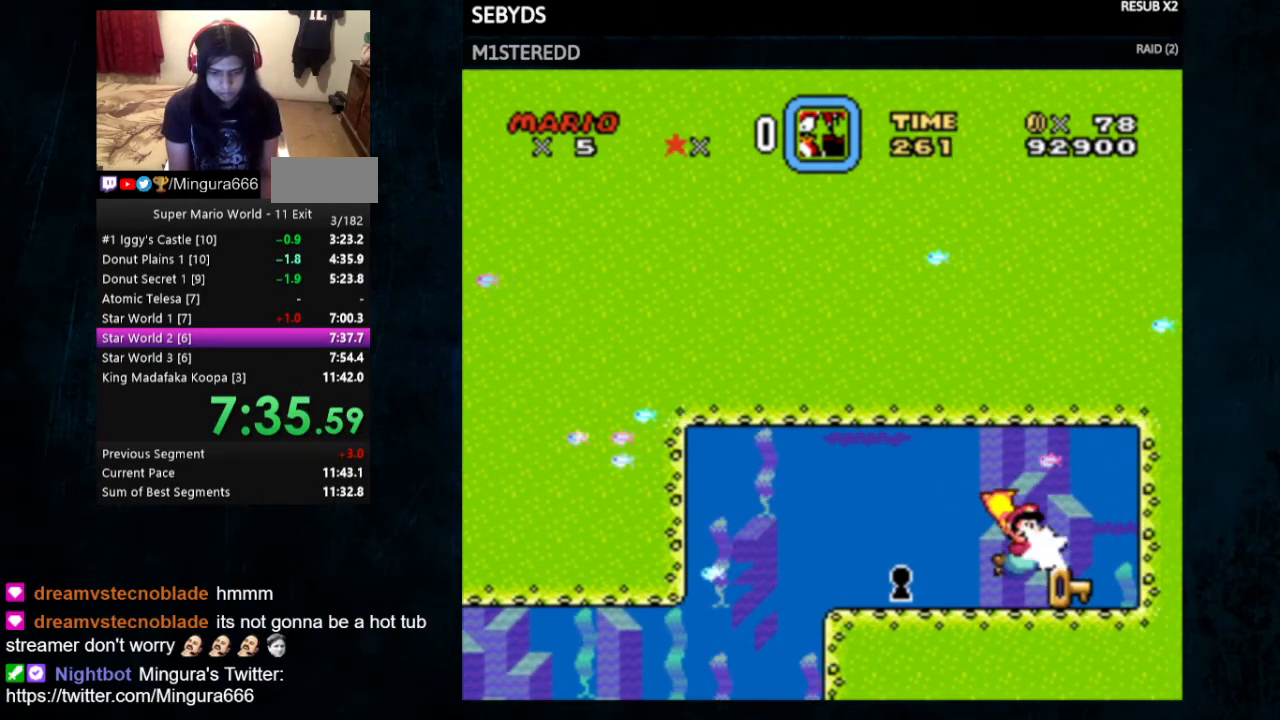
{"buttons": ["Y", "DPAD_LEFT"], "events": [[67, "Y", "down"], [133, "DPAD_RIGHT", "up"], [167, "DPAD_UP", "down"], [200, "DPAD_UP", "up"], [267, "DPAD_LEFT", "down"]]}
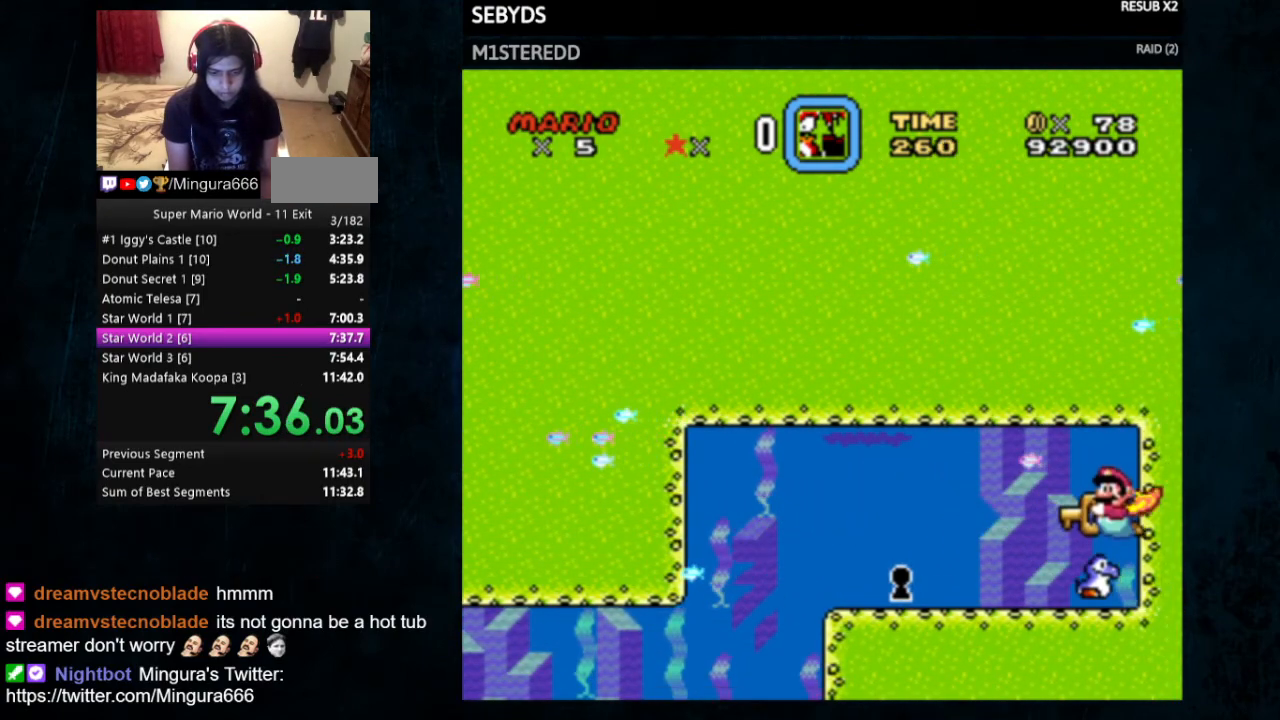
{"buttons": ["Y"]}
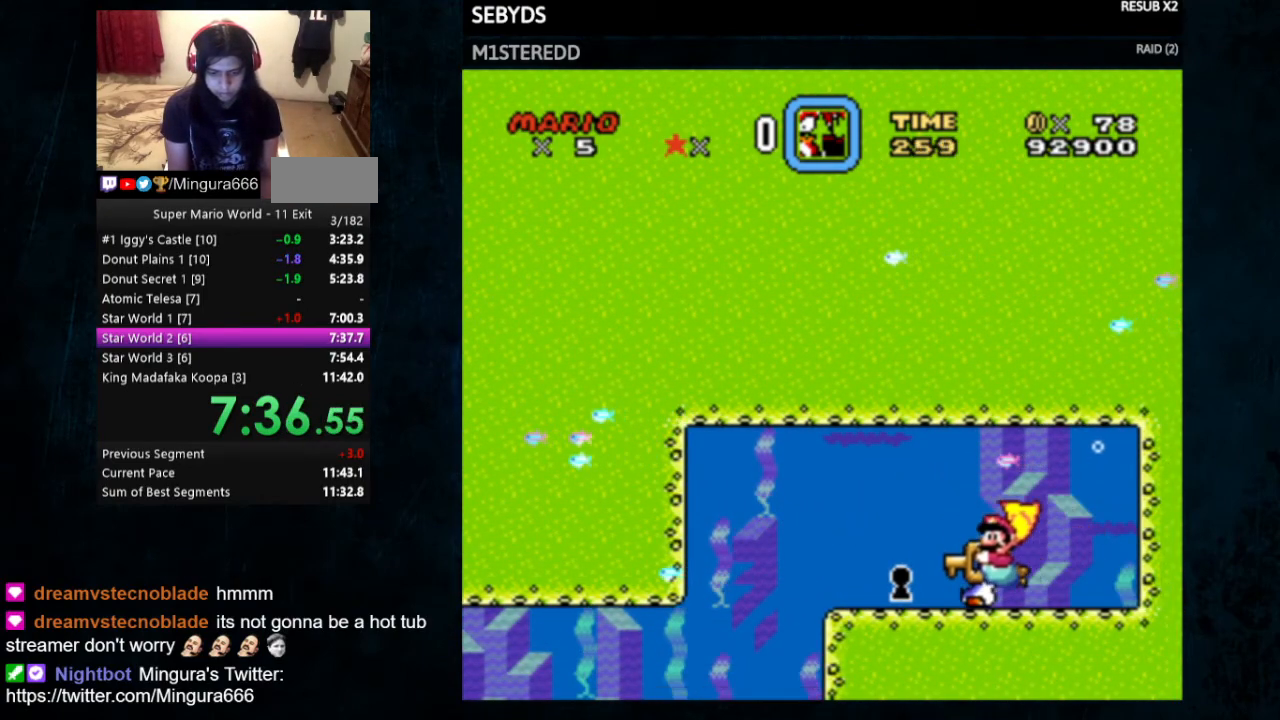
{"buttons": ["Y"], "events": [[400, "DPAD_LEFT", "down"], [433, "DPAD_LEFT", "up"]]}
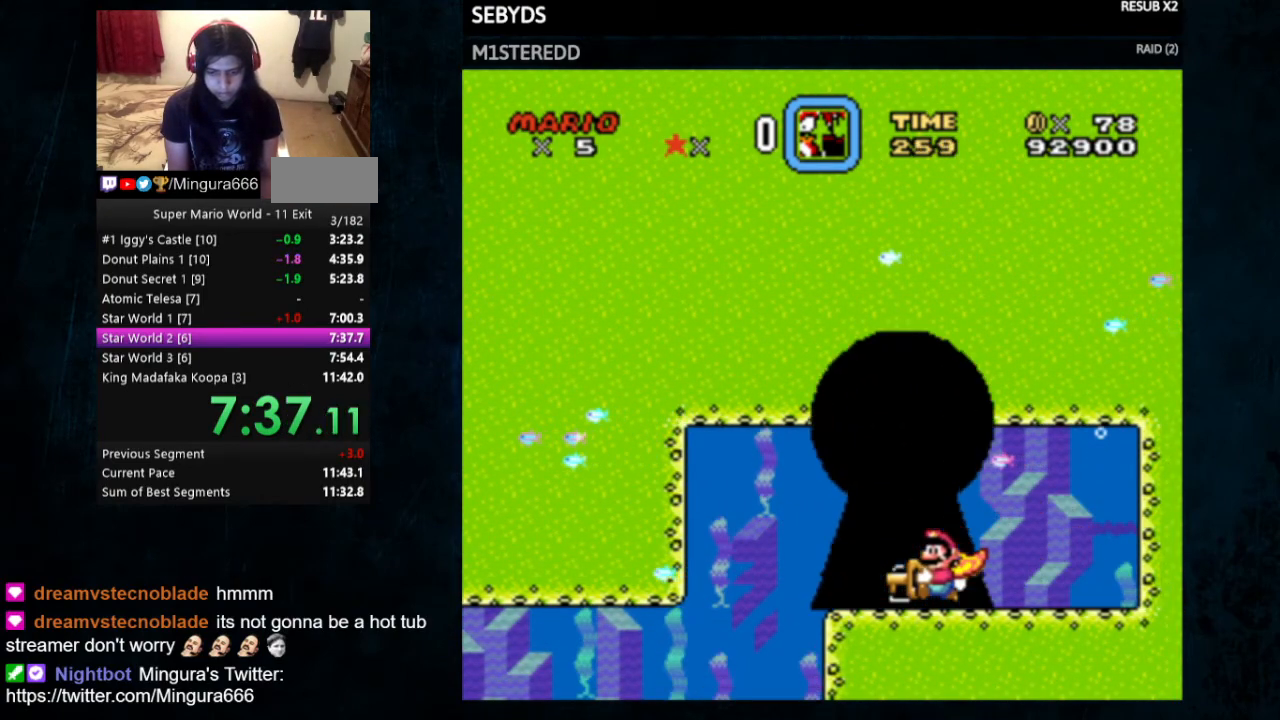
{"buttons": [], "events": [[67, "Y", "up"]]}
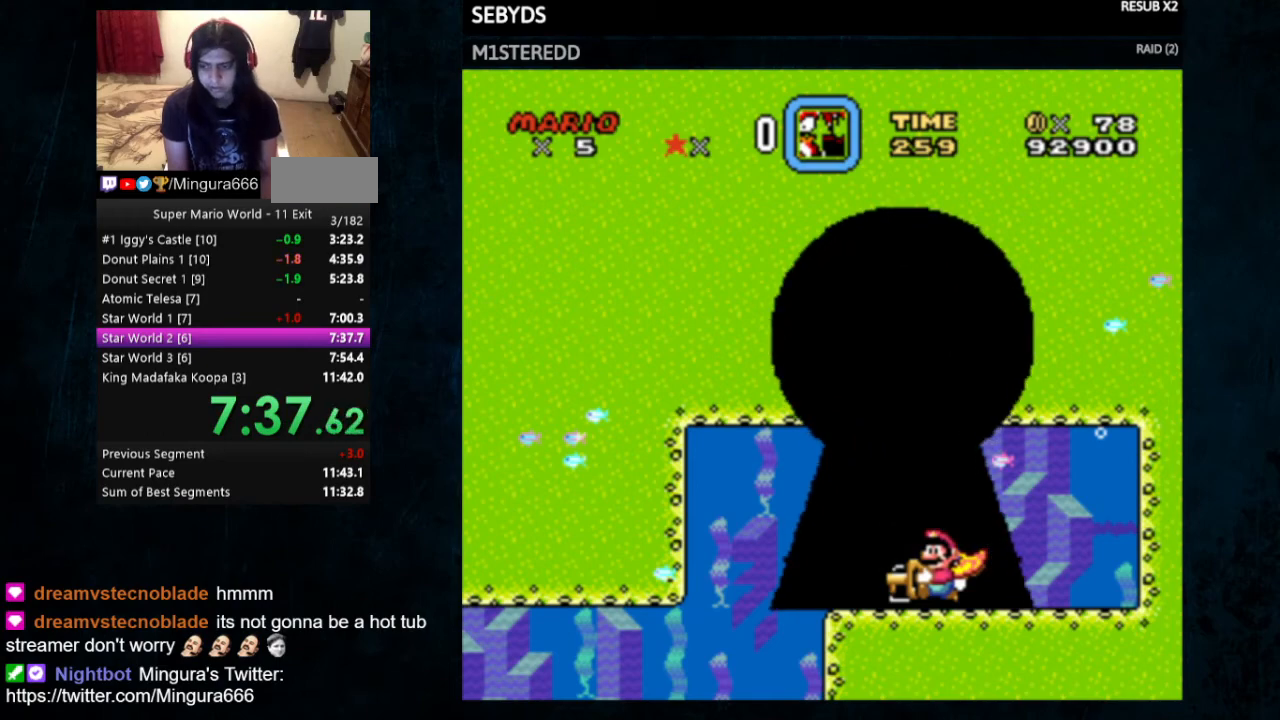
{"buttons": [], "events": []}
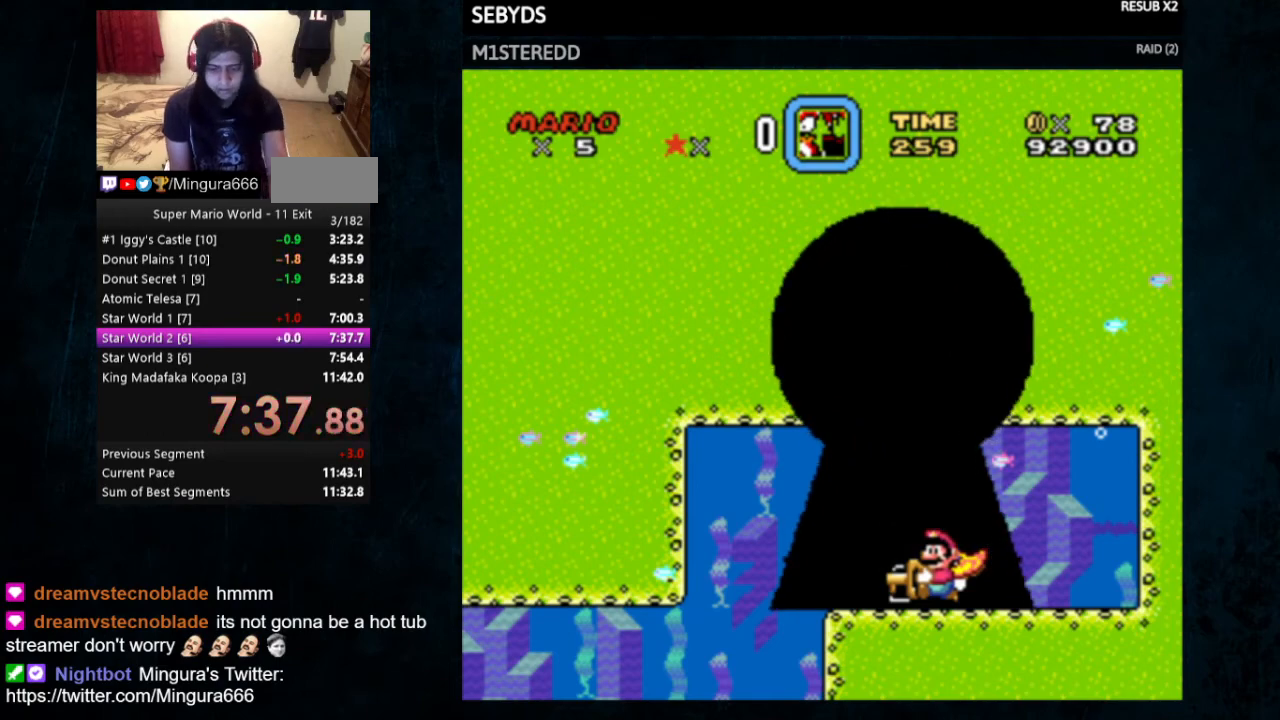
{"buttons": [], "events": []}
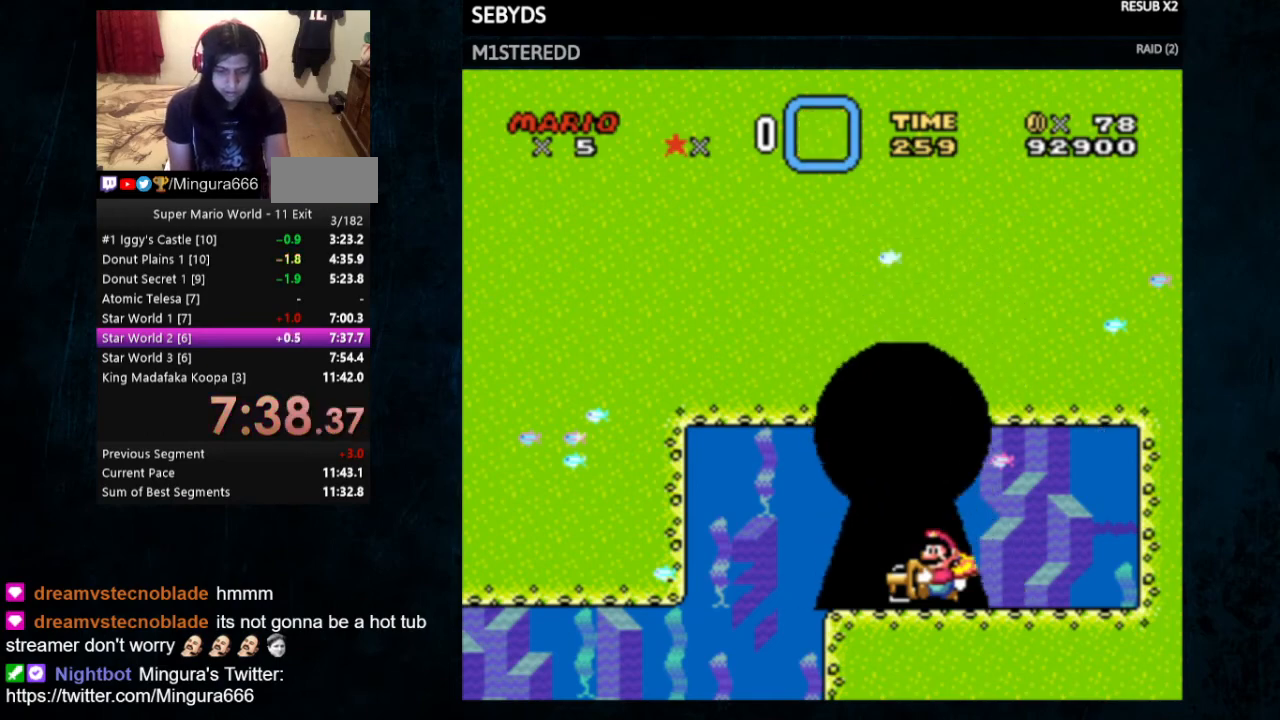
{"buttons": [], "events": []}
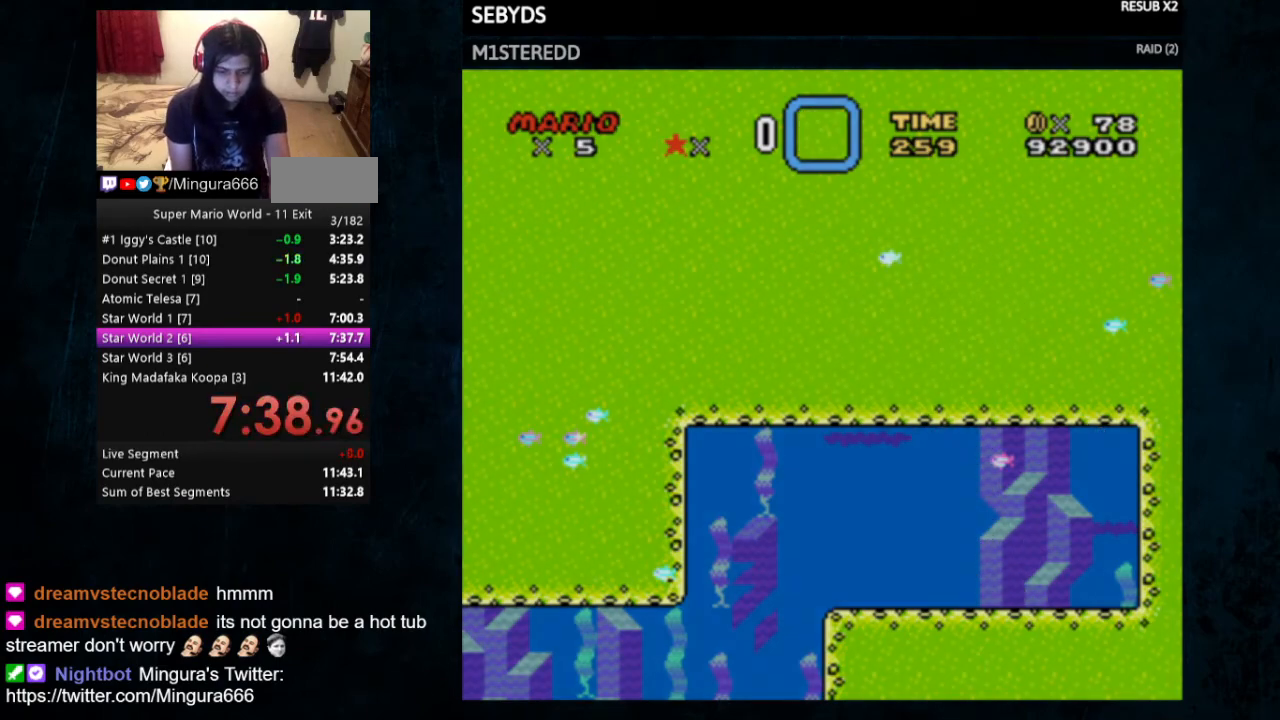
{"buttons": [], "events": []}
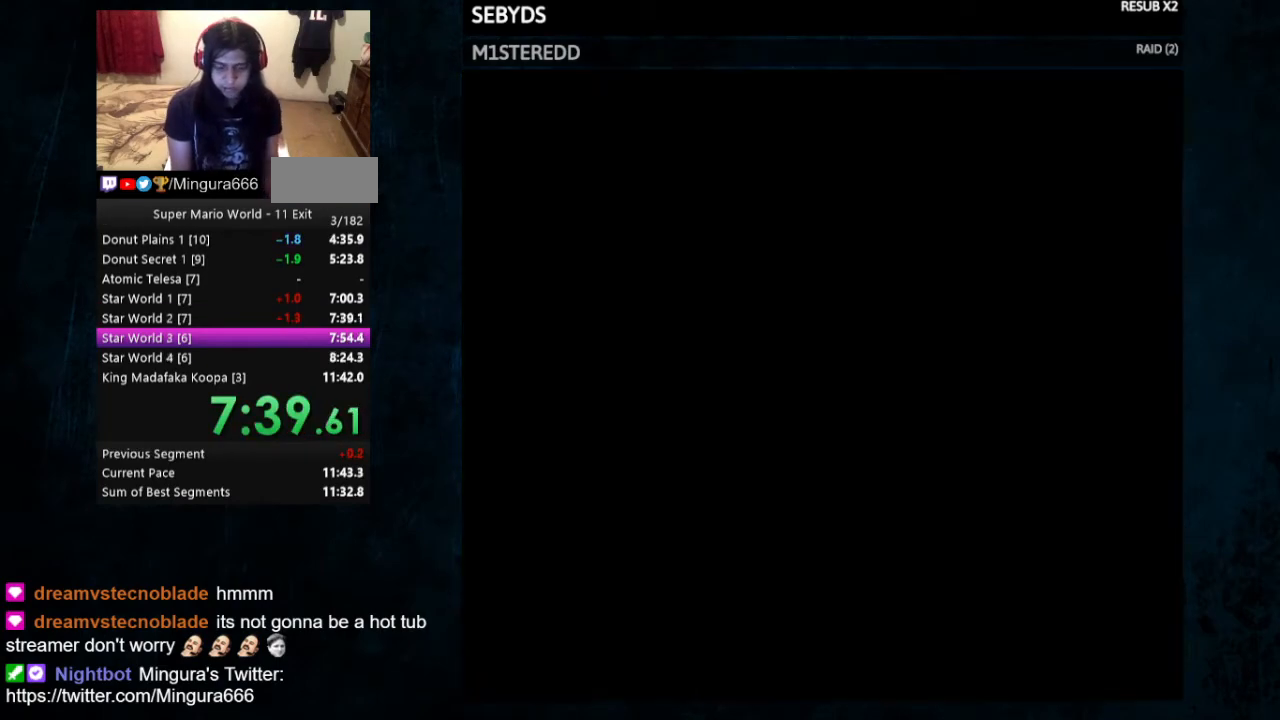
{"buttons": [], "events": []}
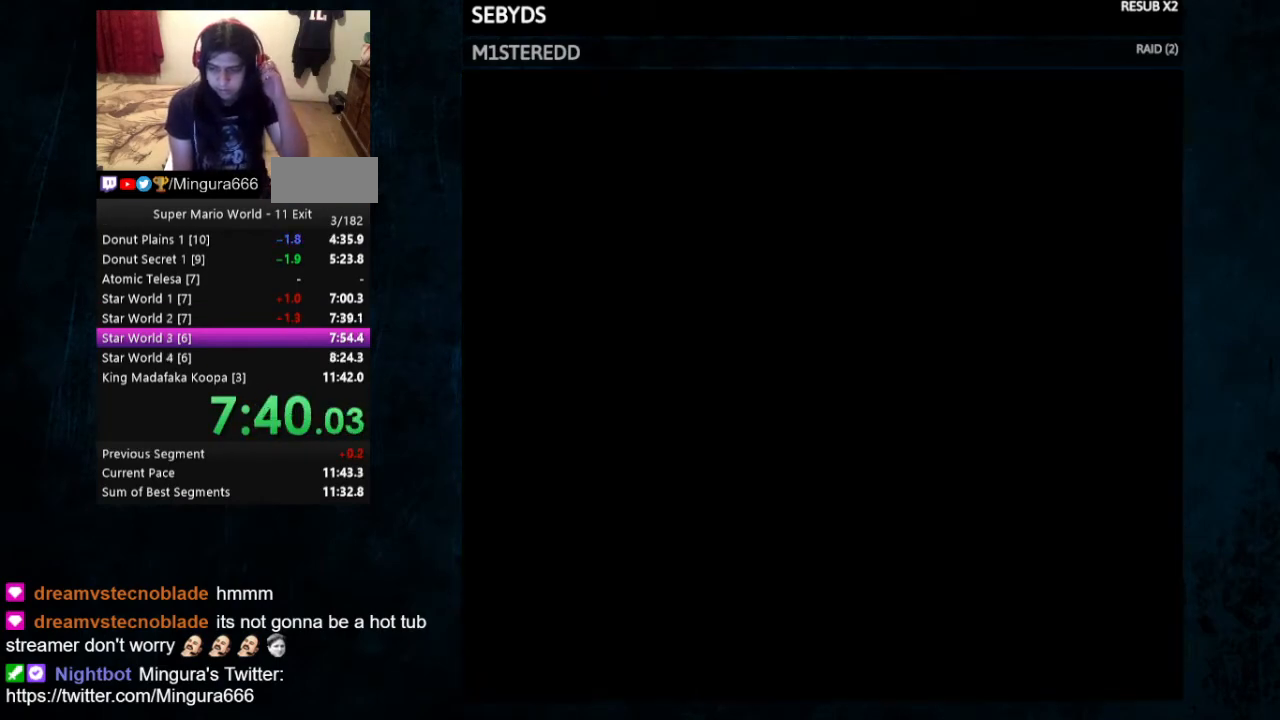
{"buttons": [], "events": []}
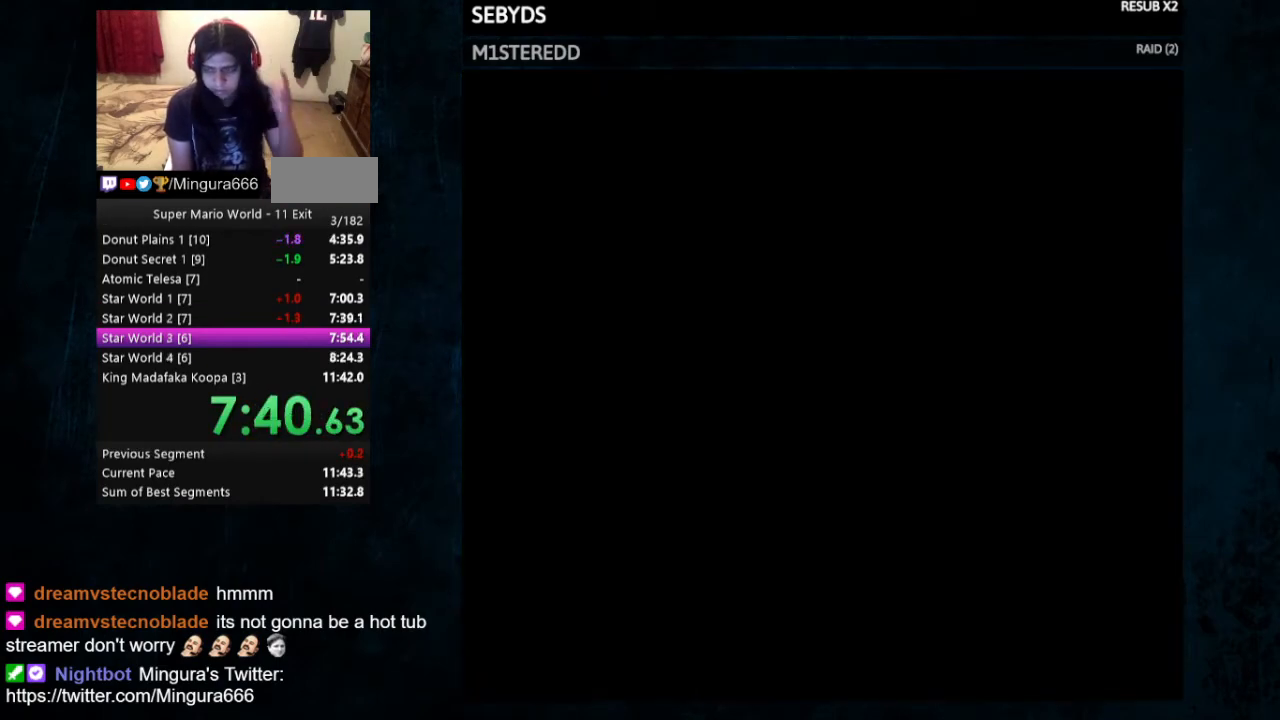
{"buttons": [], "events": []}
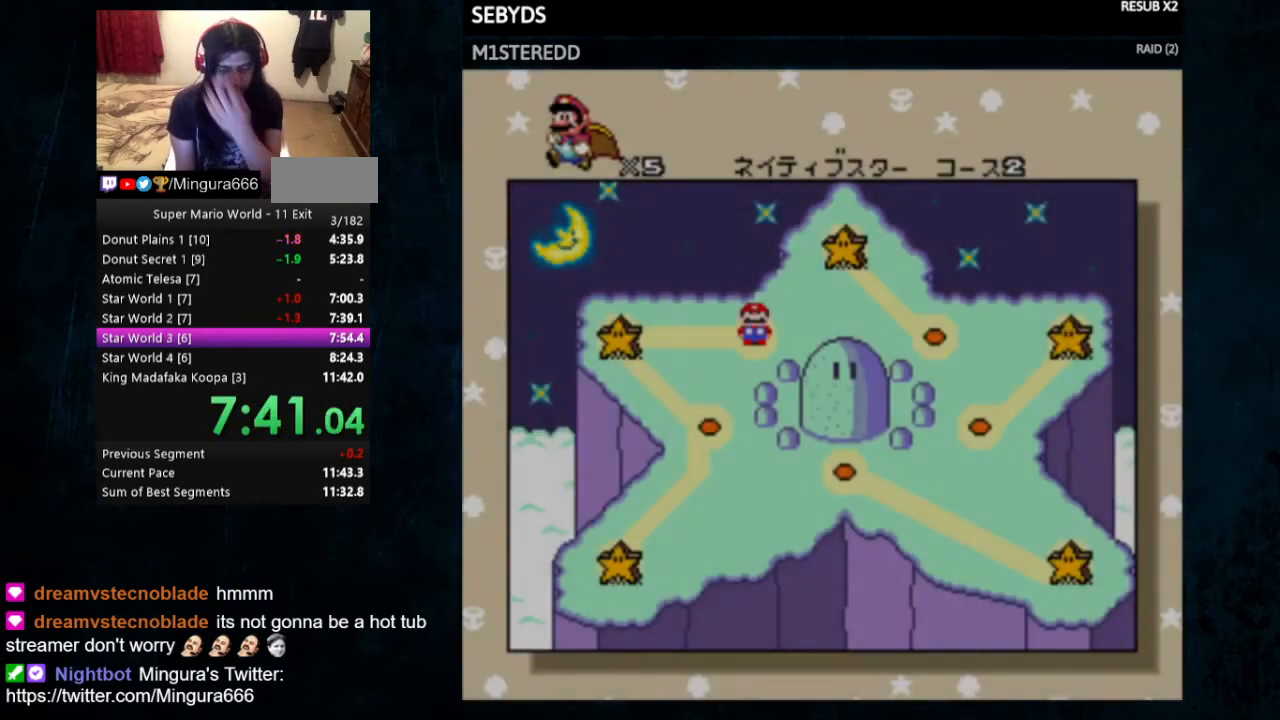
{"buttons": [], "events": []}
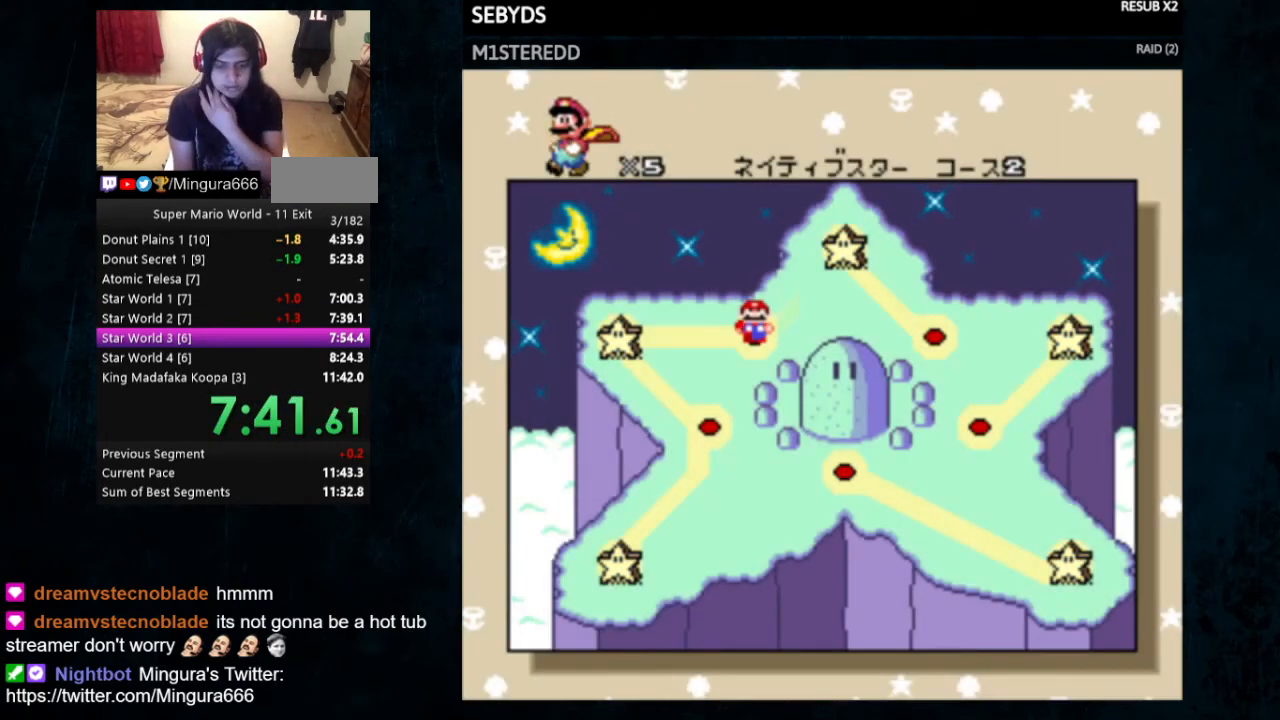
{"buttons": [], "events": []}